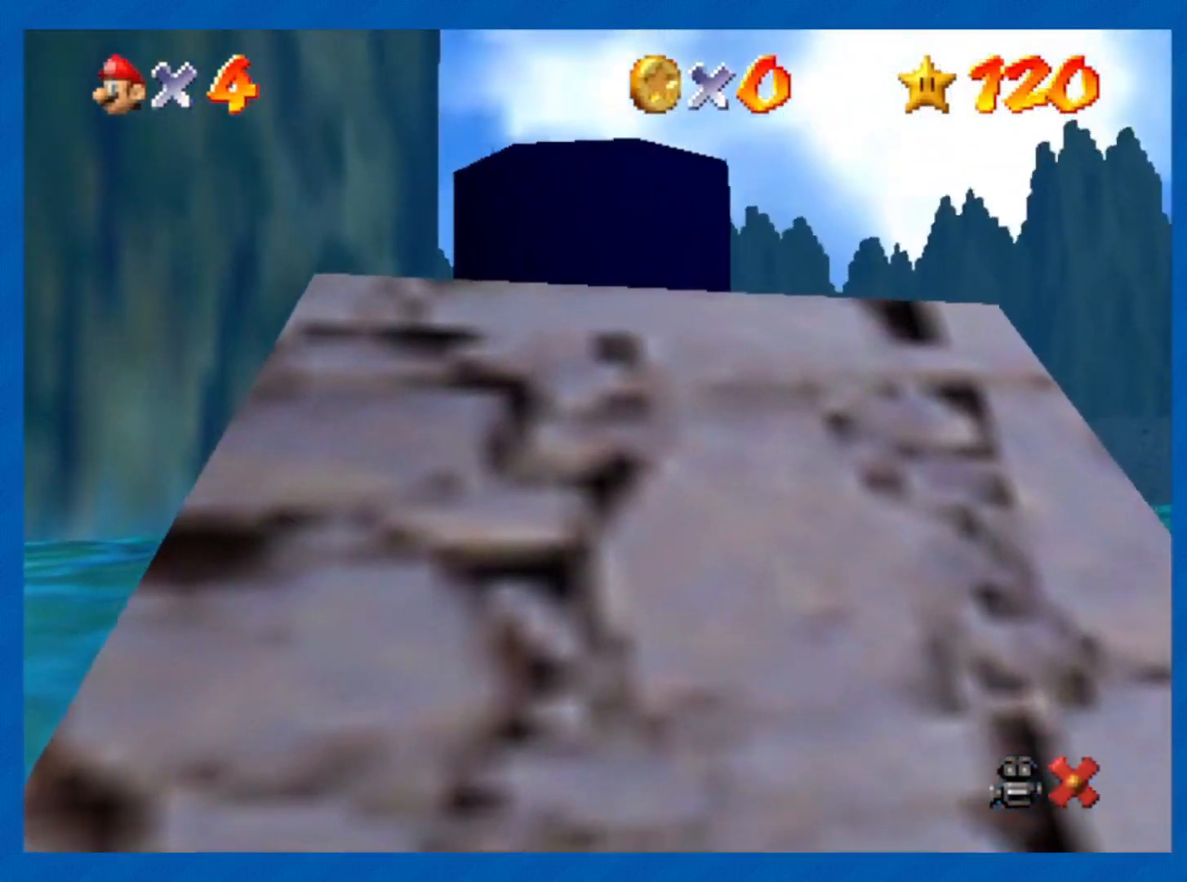
Gameplay with a controller (Nintendo layout); each line is a JSON object with the inputs held at the frame after it. "events" lists button and stick changes between this image and that frame as [ms after this image, input, new state], when the widget could be followed in between. Not read: L3 R3.
{"buttons": [], "left_stick": "center", "events": []}
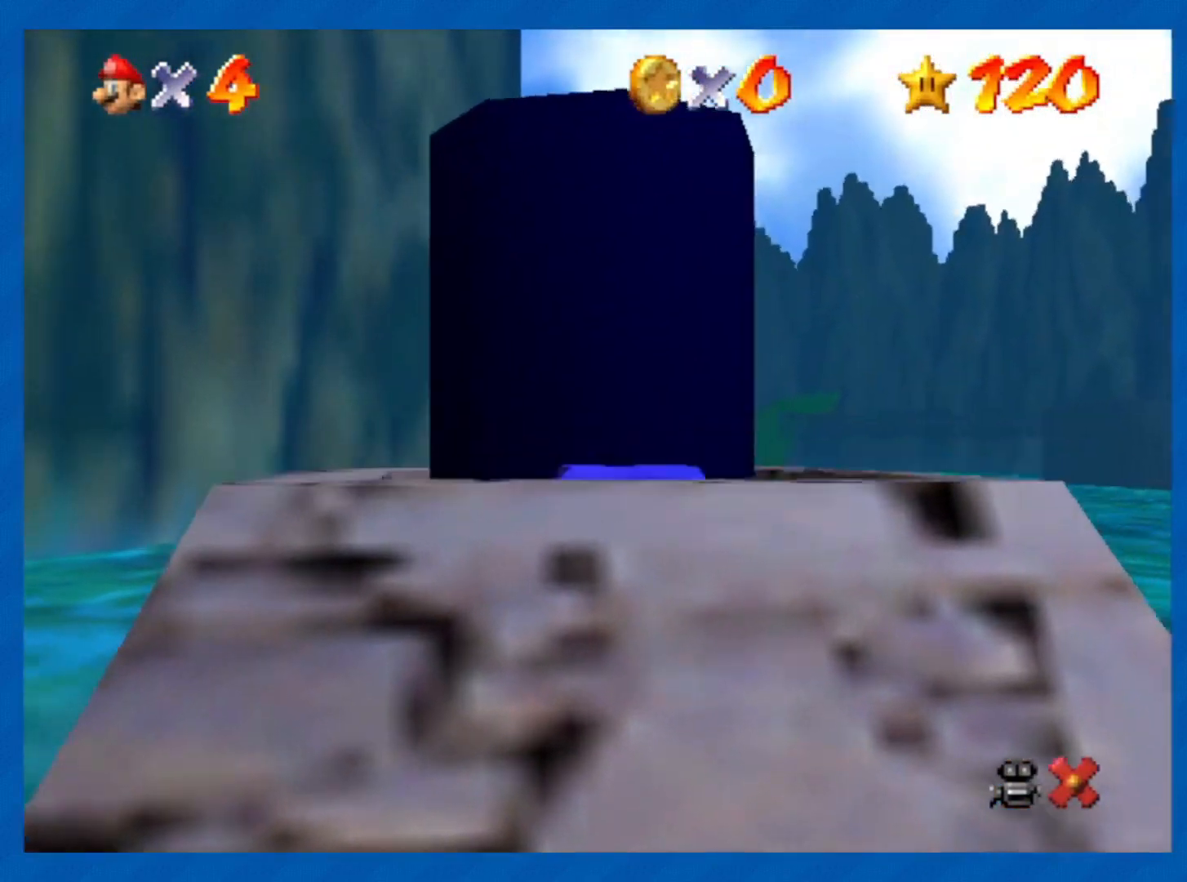
{"buttons": [], "left_stick": "center", "events": []}
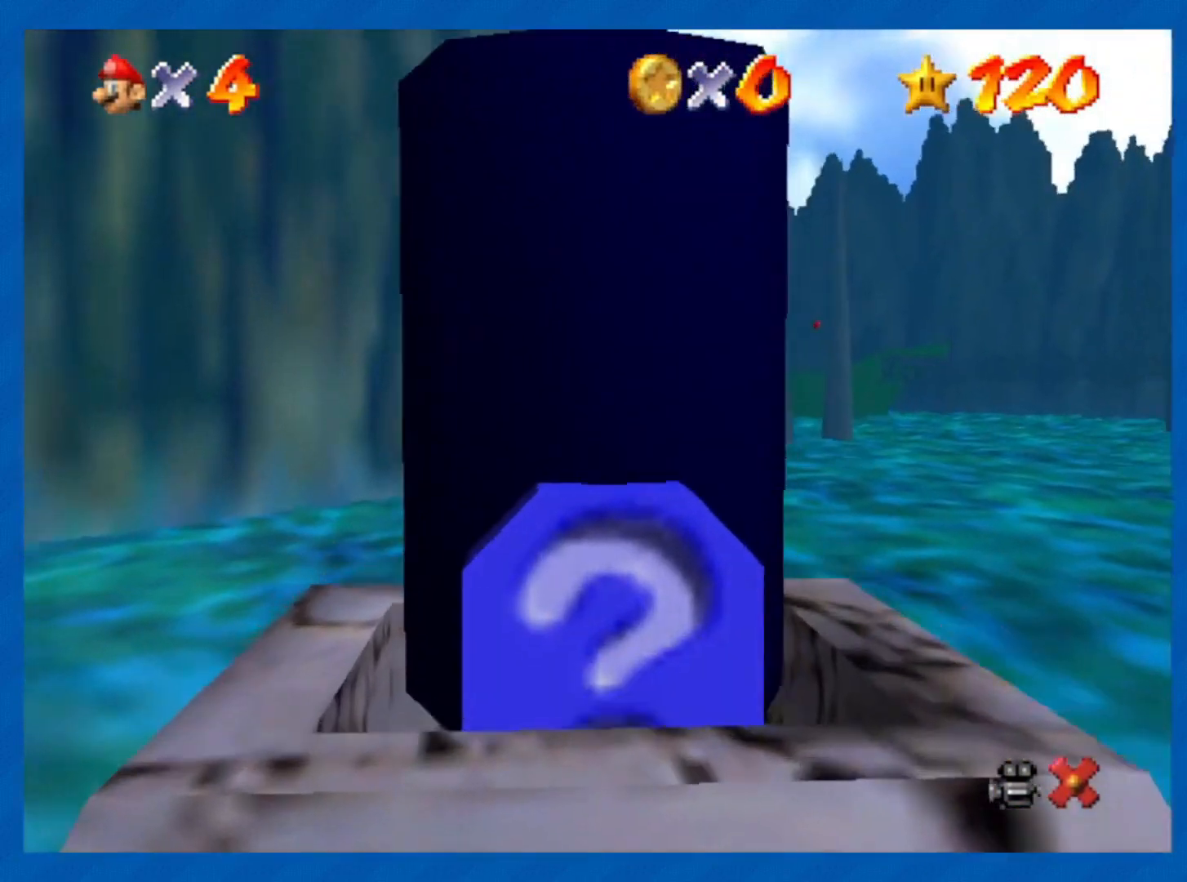
{"buttons": [], "left_stick": "center", "events": []}
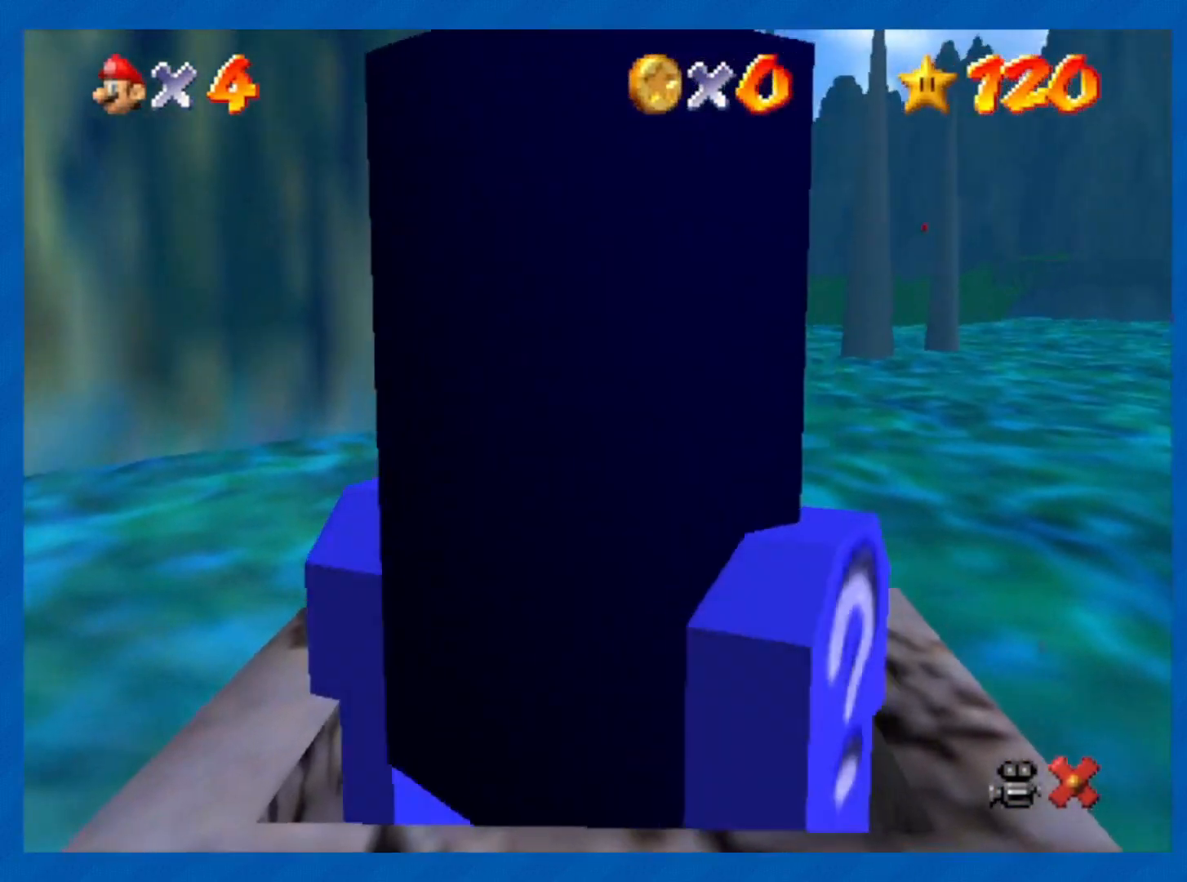
{"buttons": [], "left_stick": "center", "events": []}
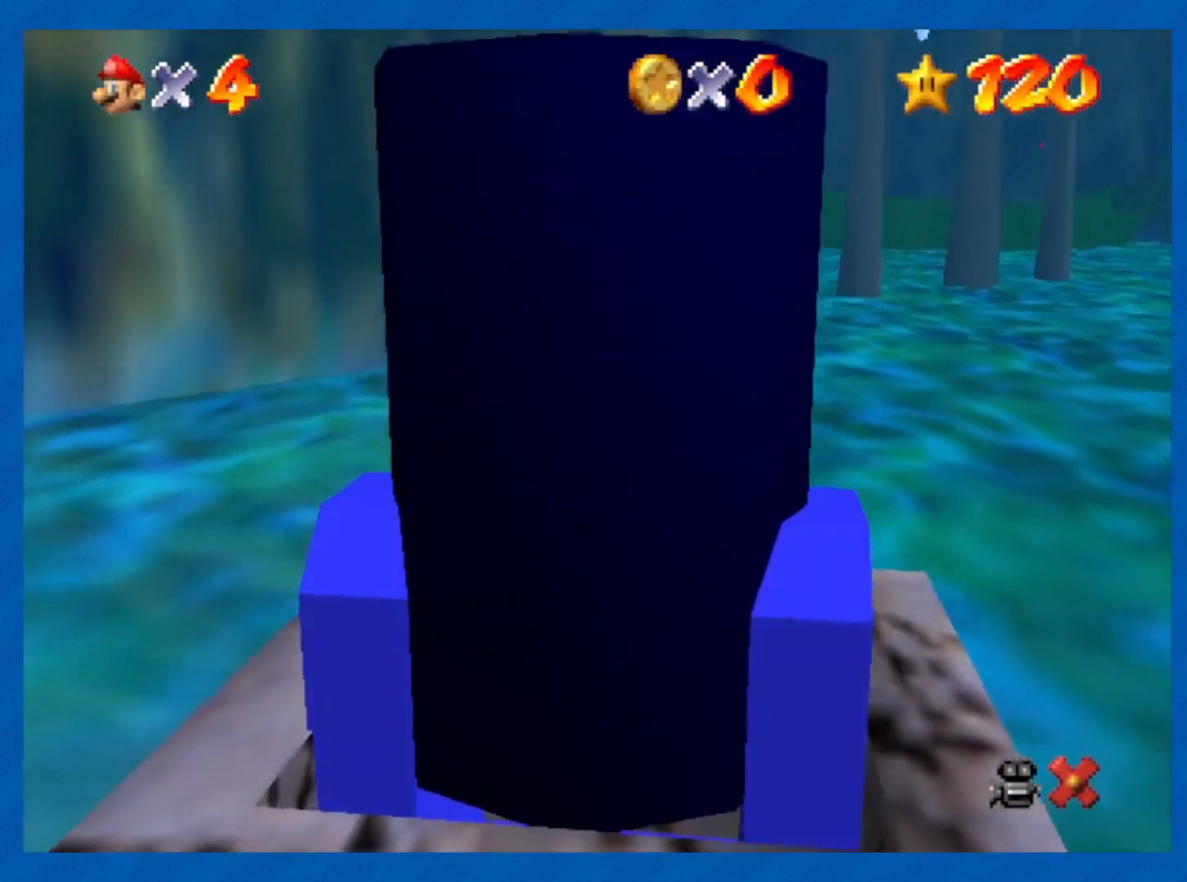
{"buttons": [], "left_stick": "center", "events": []}
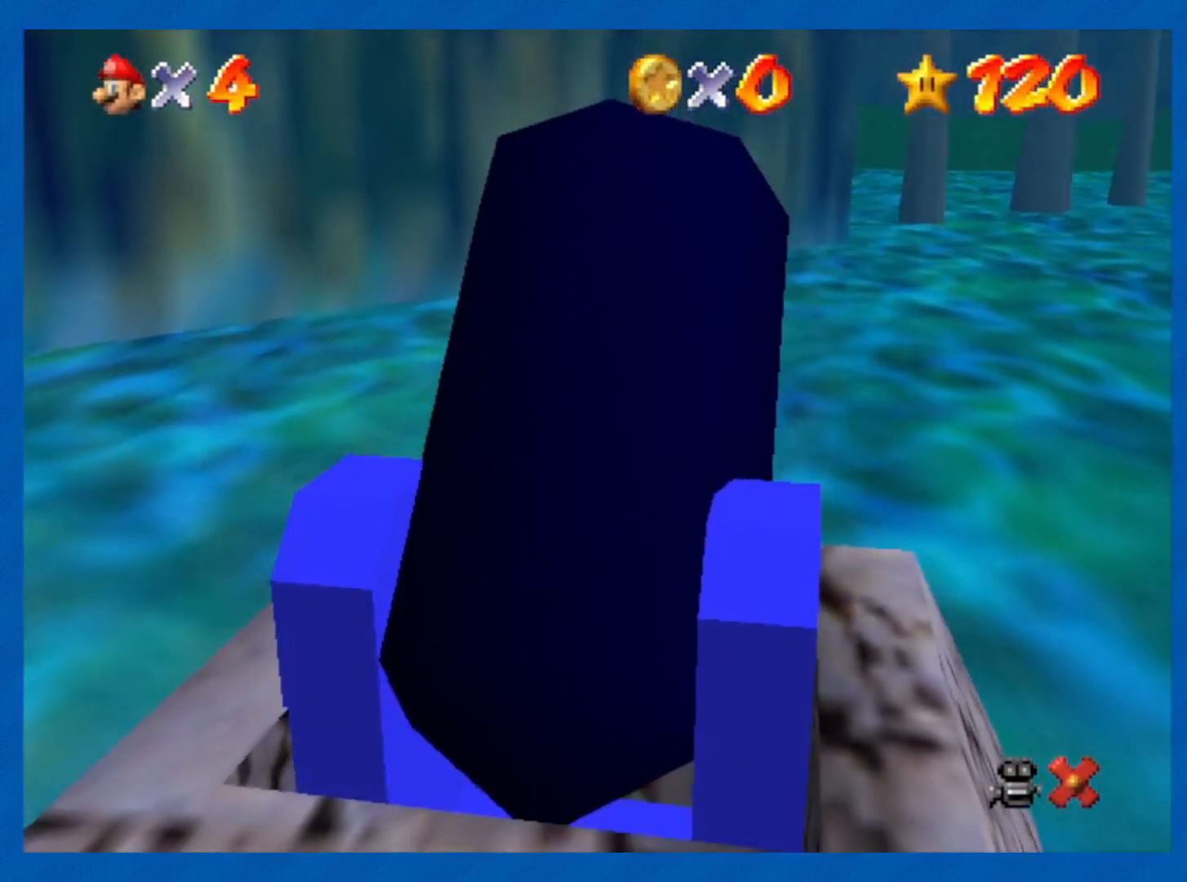
{"buttons": [], "left_stick": "up", "events": [[433, "left_stick", "up"]]}
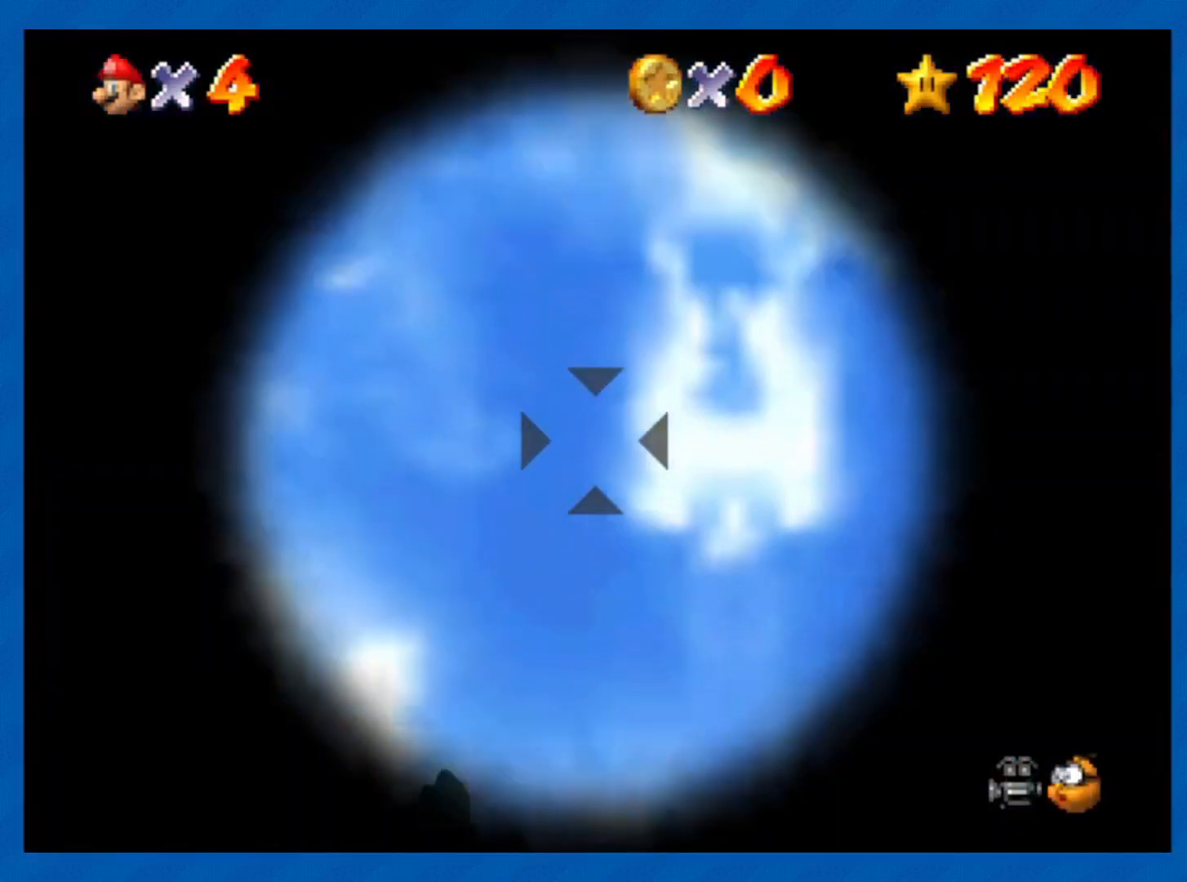
{"buttons": [], "left_stick": "center", "events": [[133, "left_stick", "center"], [433, "left_stick", "up"], [500, "left_stick", "center"]]}
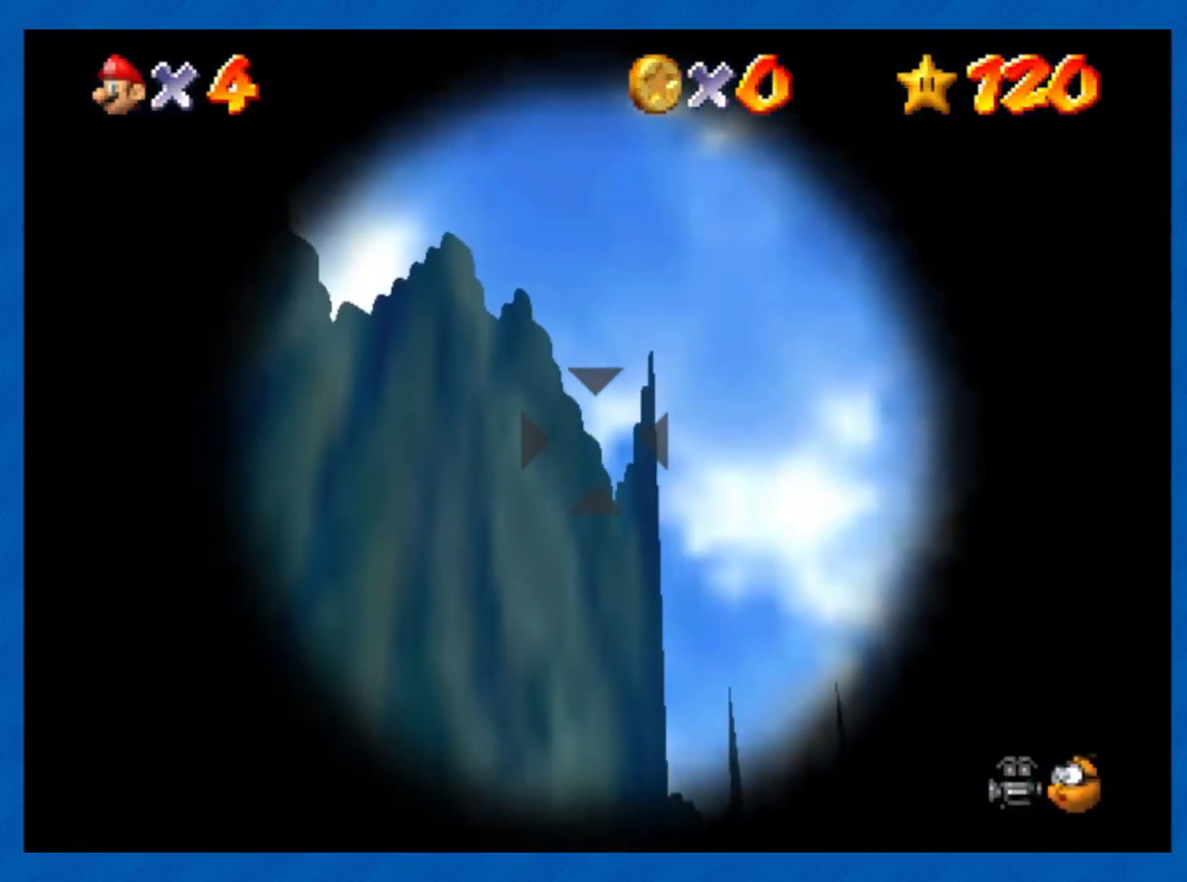
{"buttons": [], "left_stick": "center", "events": [[233, "left_stick", "up"], [367, "left_stick", "left"], [433, "left_stick", "center"]]}
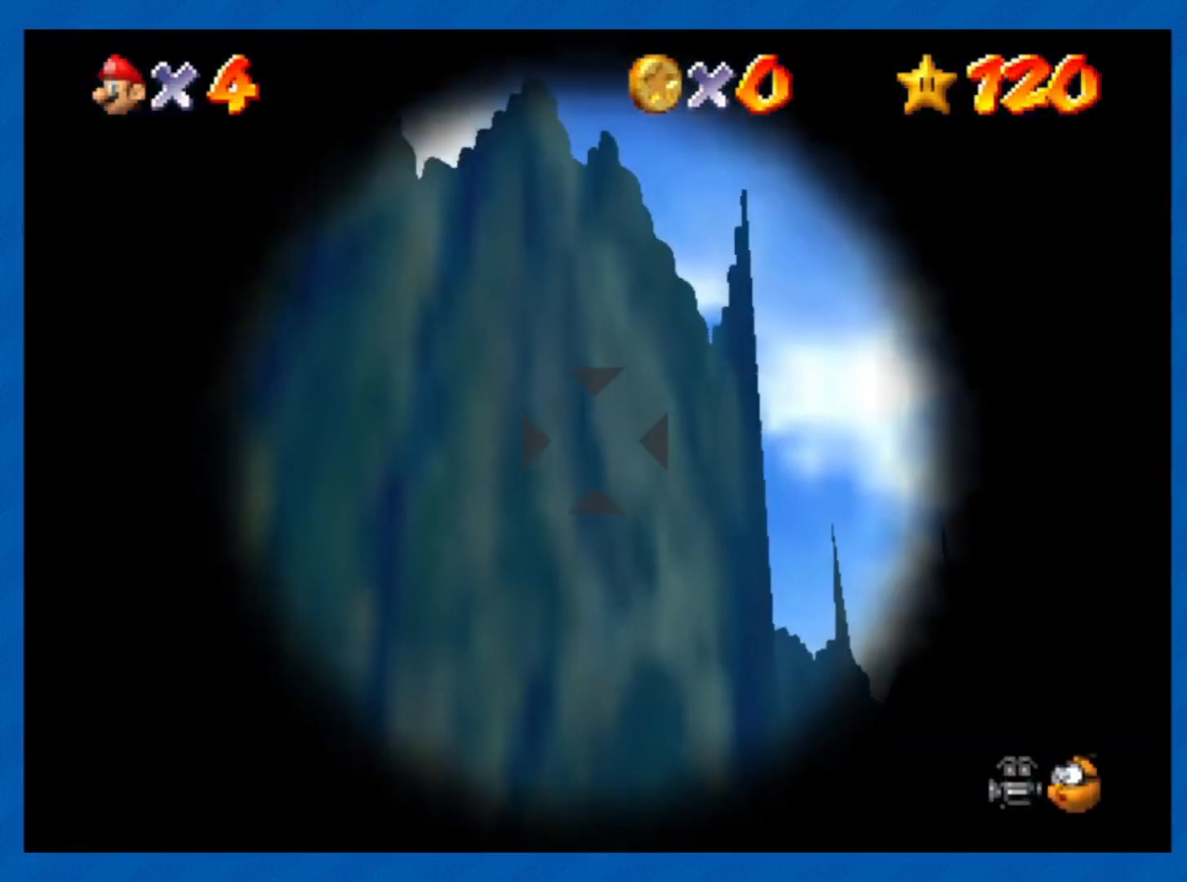
{"buttons": [], "left_stick": "center", "events": []}
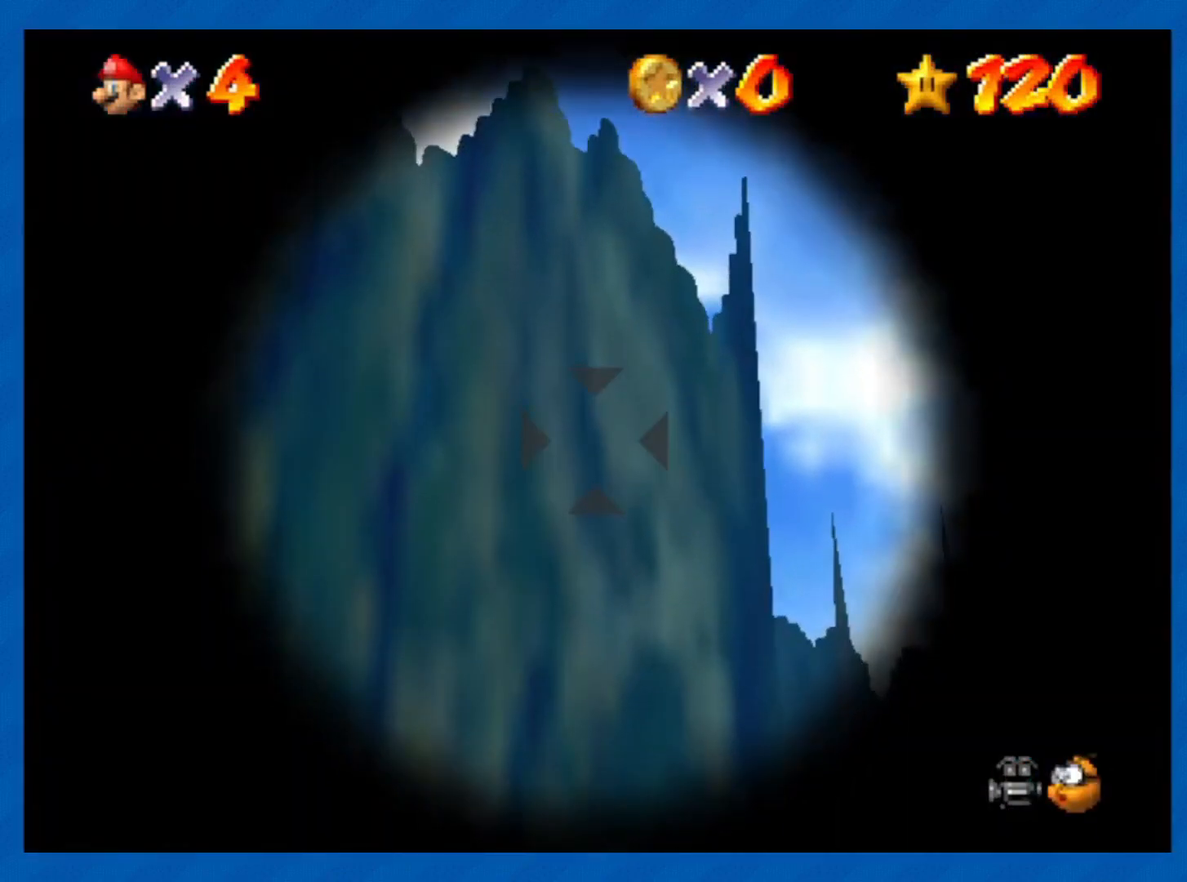
{"buttons": [], "left_stick": "center", "events": []}
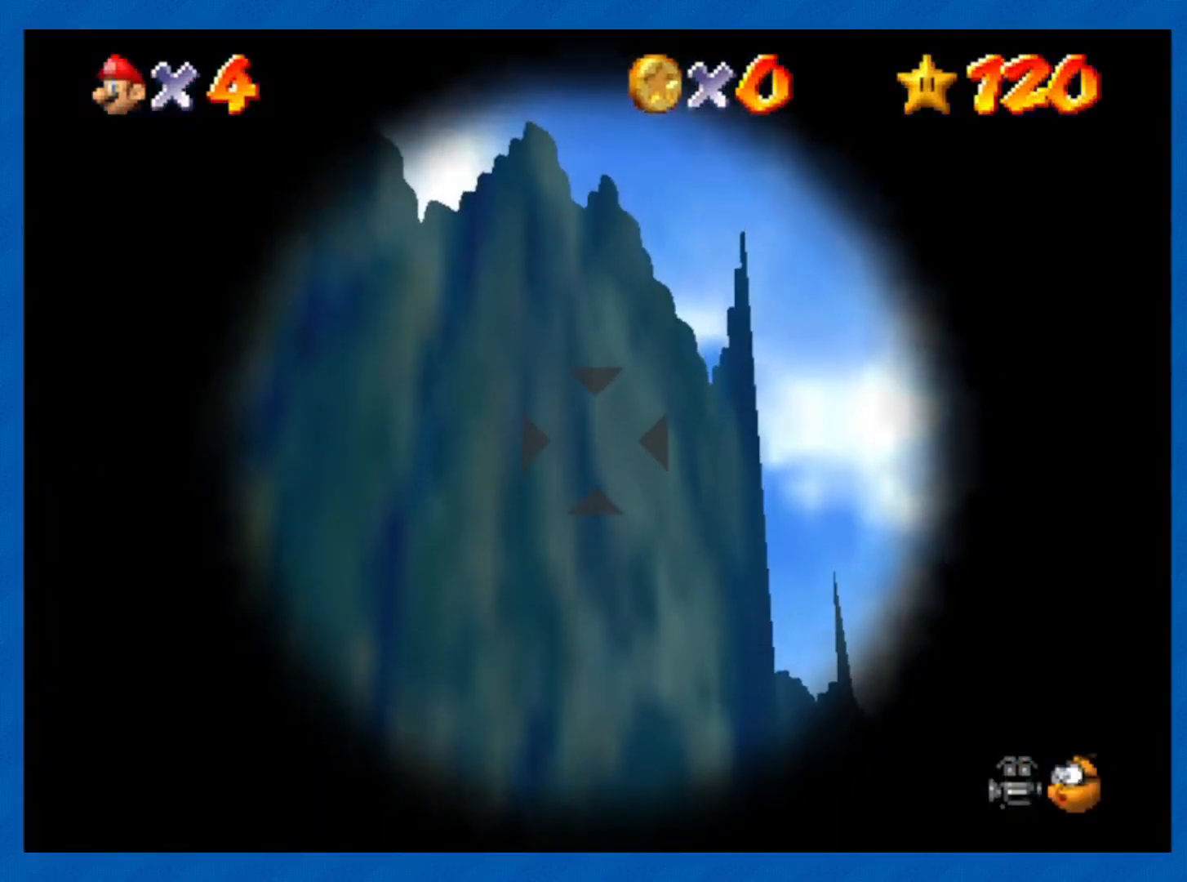
{"buttons": [], "left_stick": "center", "events": []}
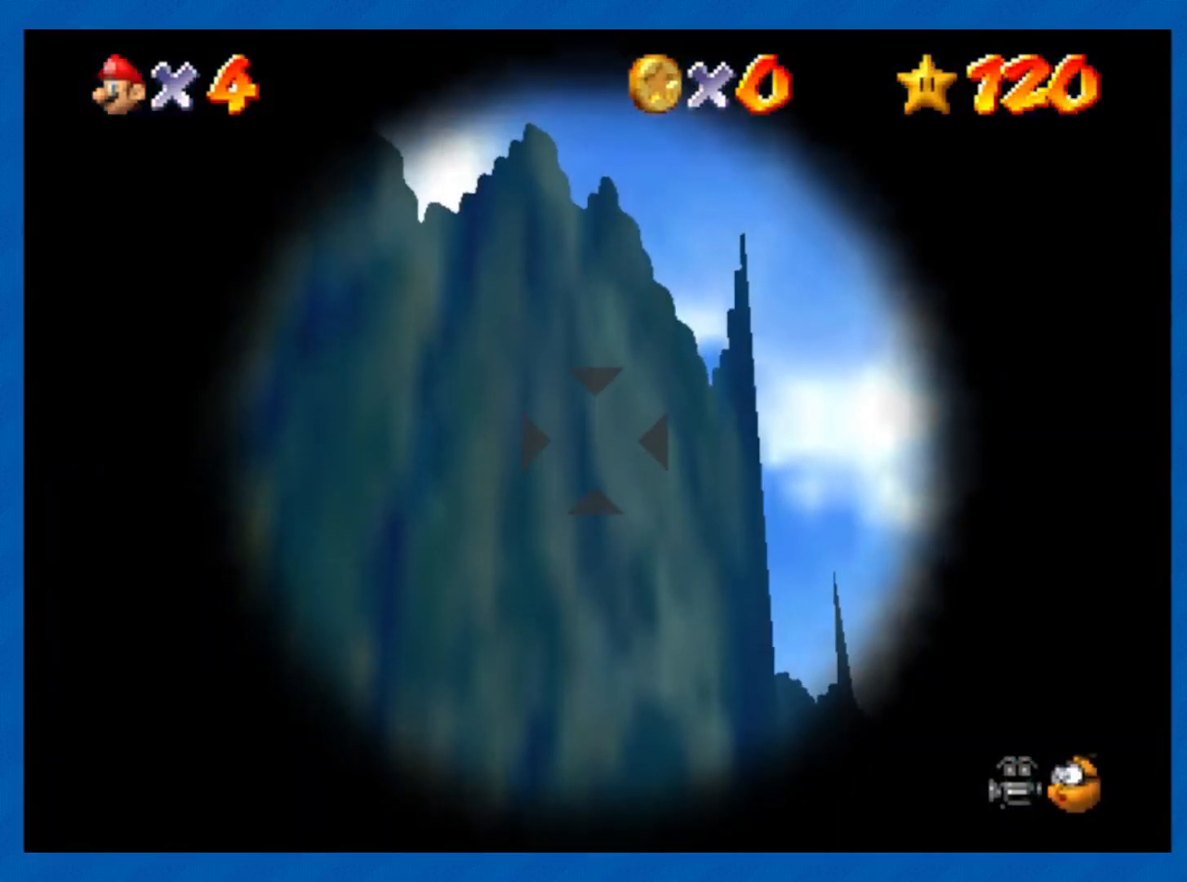
{"buttons": [], "left_stick": "center", "events": []}
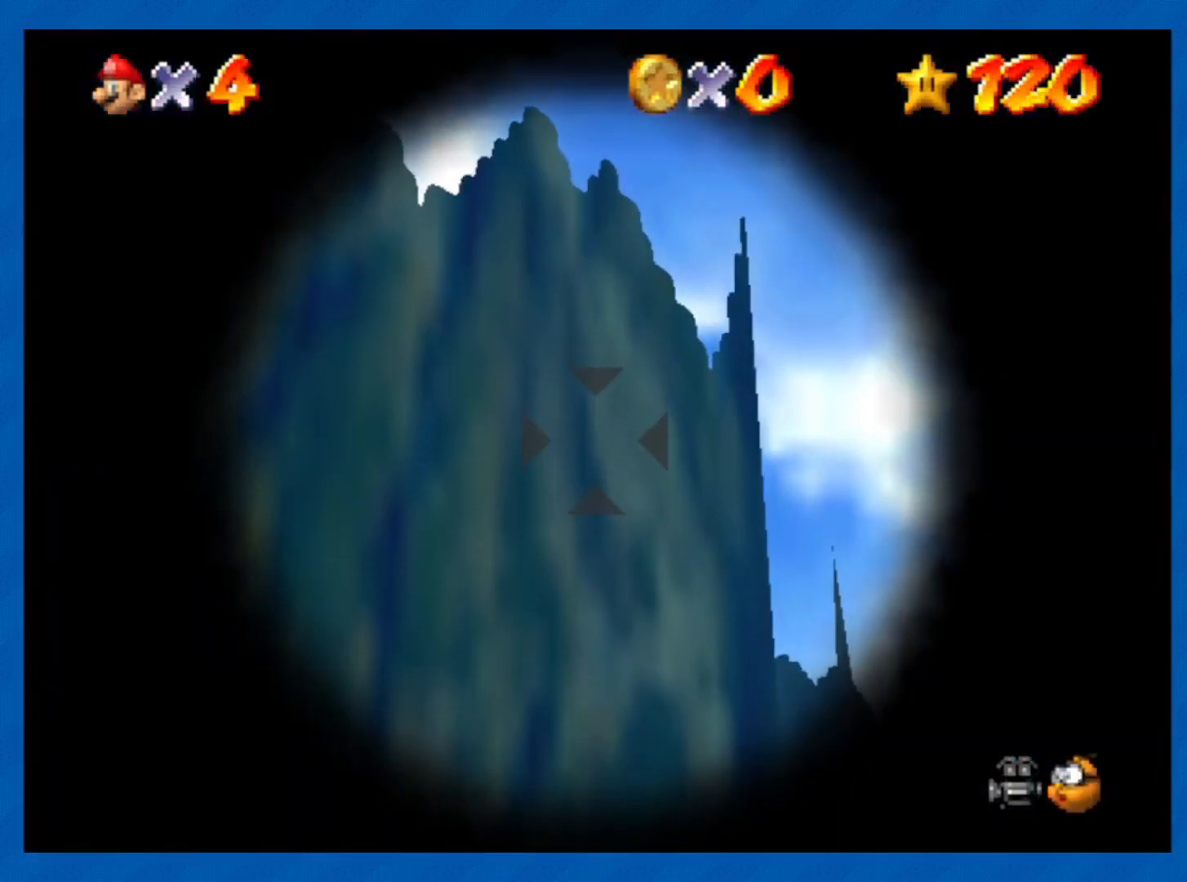
{"buttons": [], "left_stick": "center", "events": [[433, "left_stick", "left"], [500, "left_stick", "center"]]}
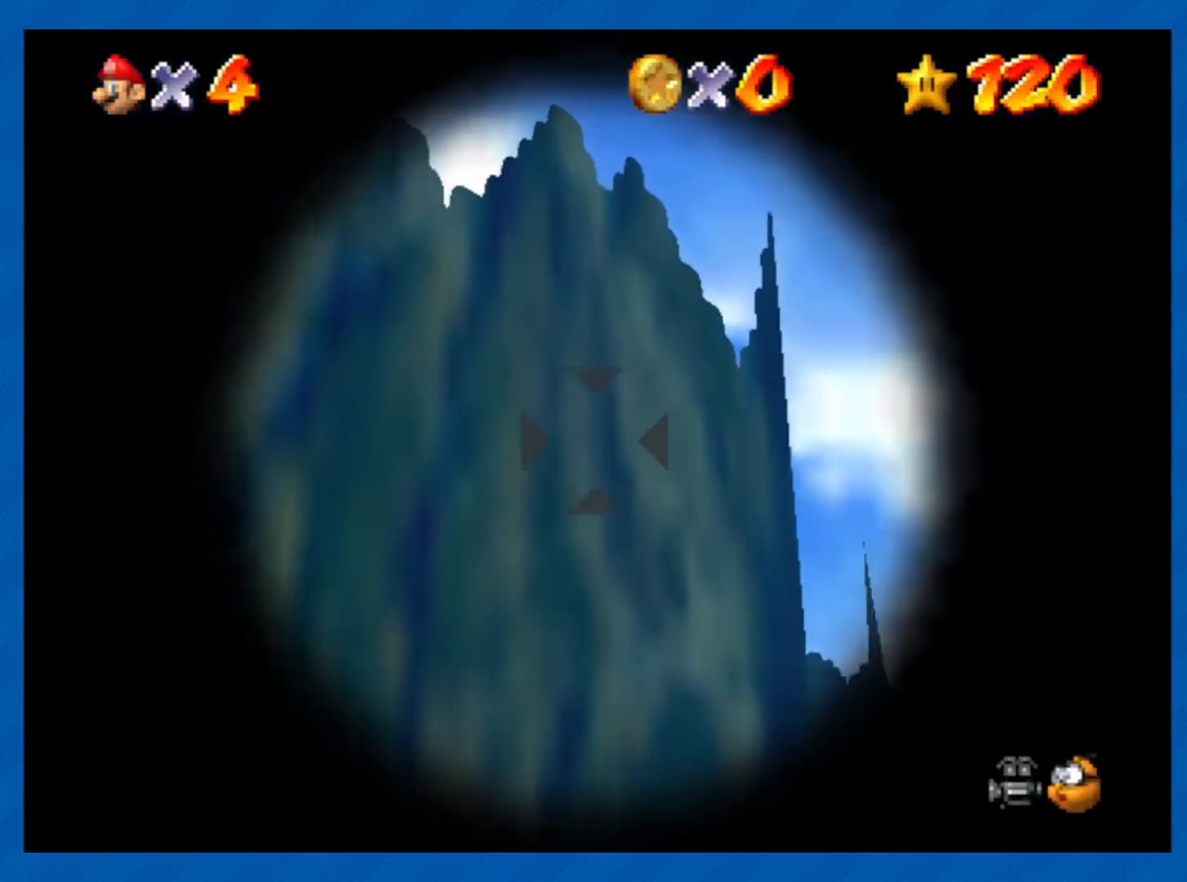
{"buttons": [], "left_stick": "center", "events": [[367, "left_stick", "right"], [433, "left_stick", "center"]]}
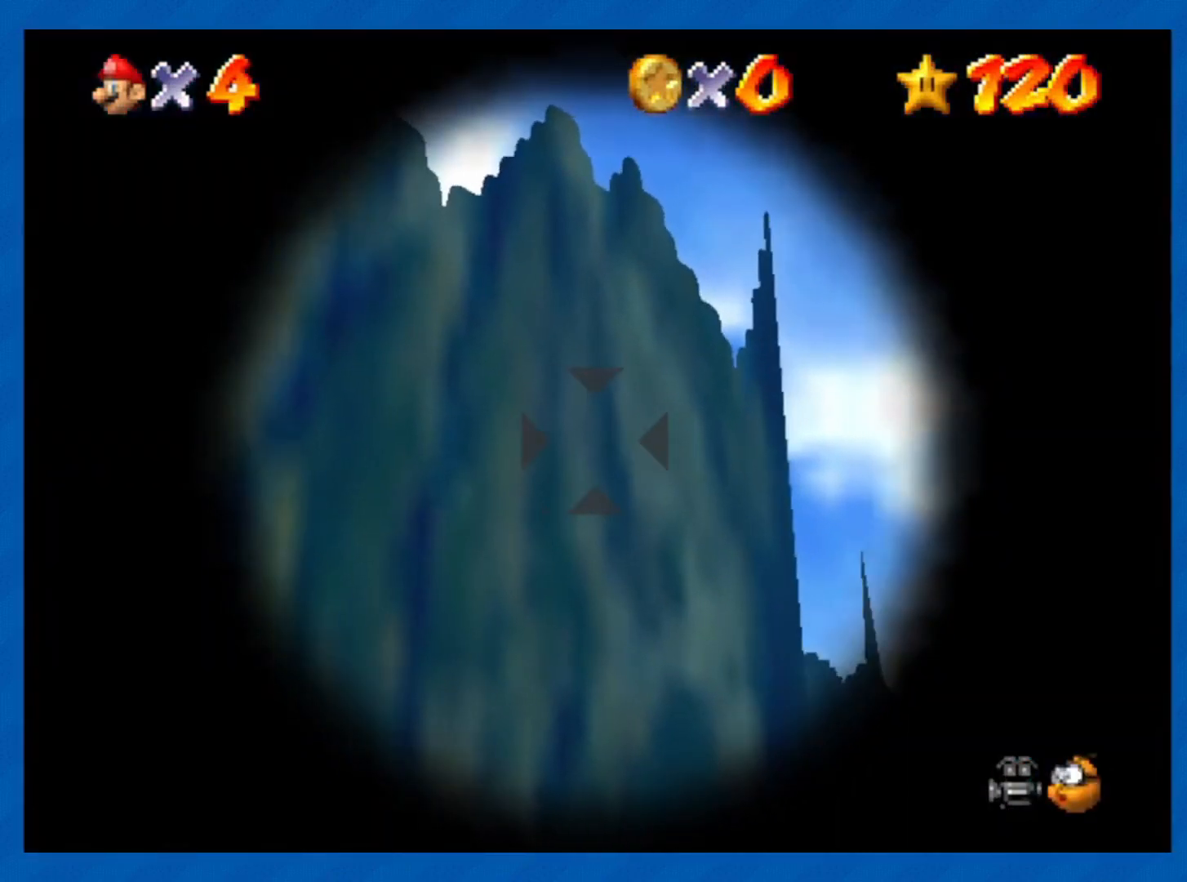
{"buttons": [], "left_stick": "center", "events": [[333, "left_stick", "right"], [400, "left_stick", "center"]]}
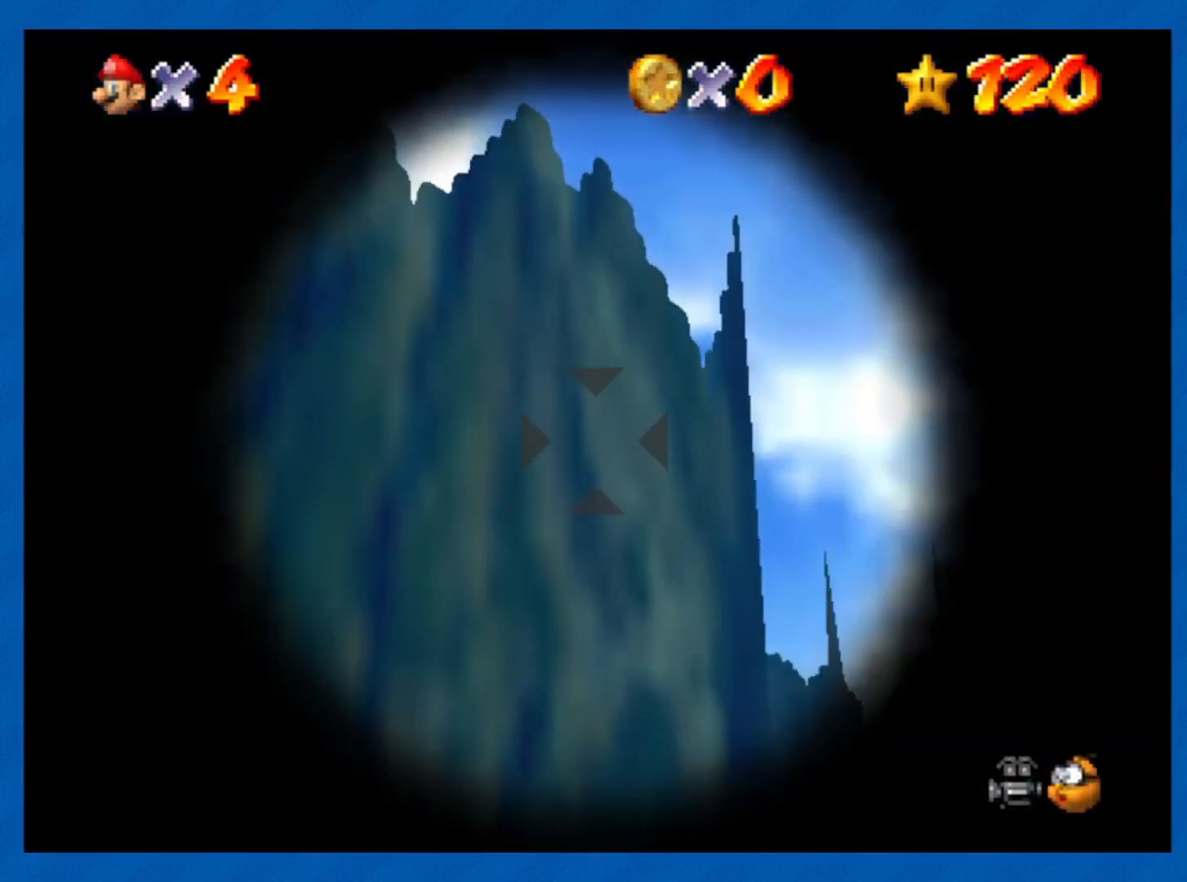
{"buttons": [], "left_stick": "center", "events": []}
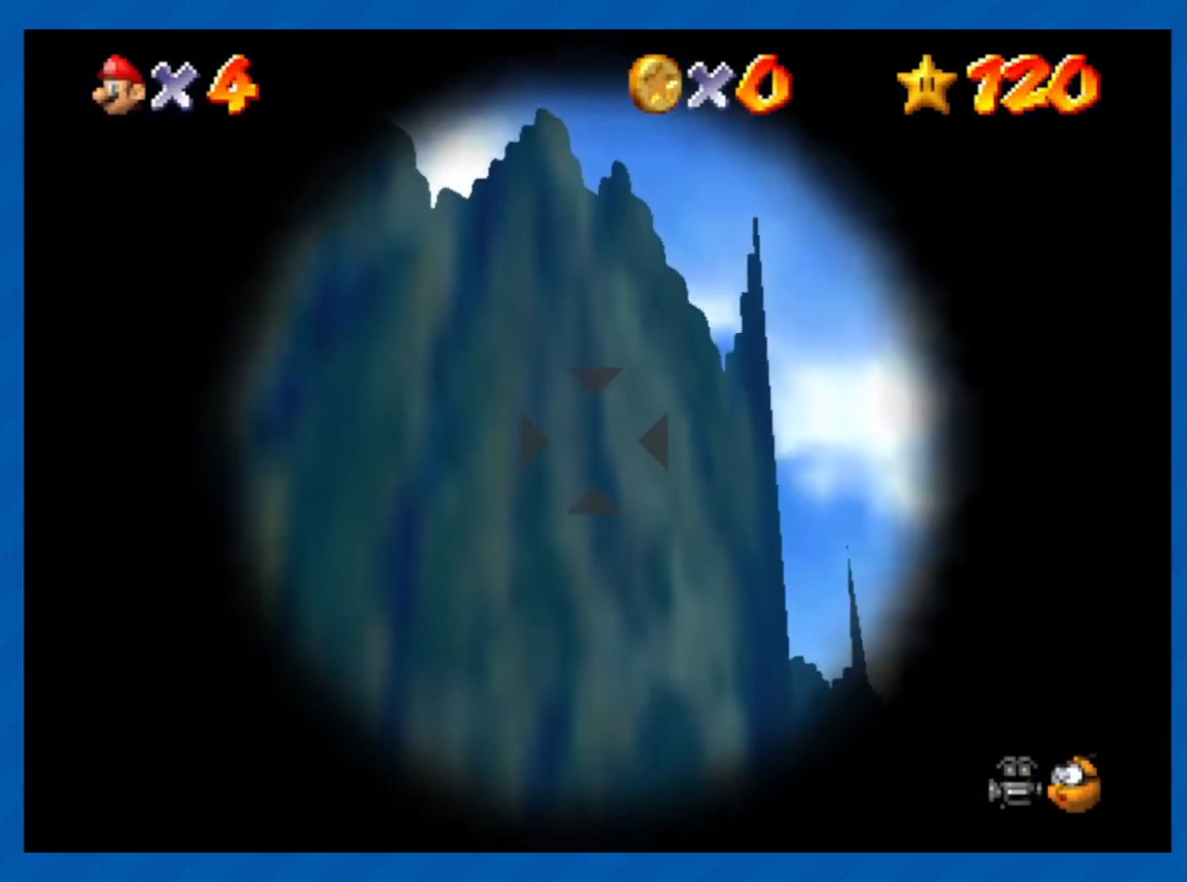
{"buttons": [], "left_stick": "center", "events": []}
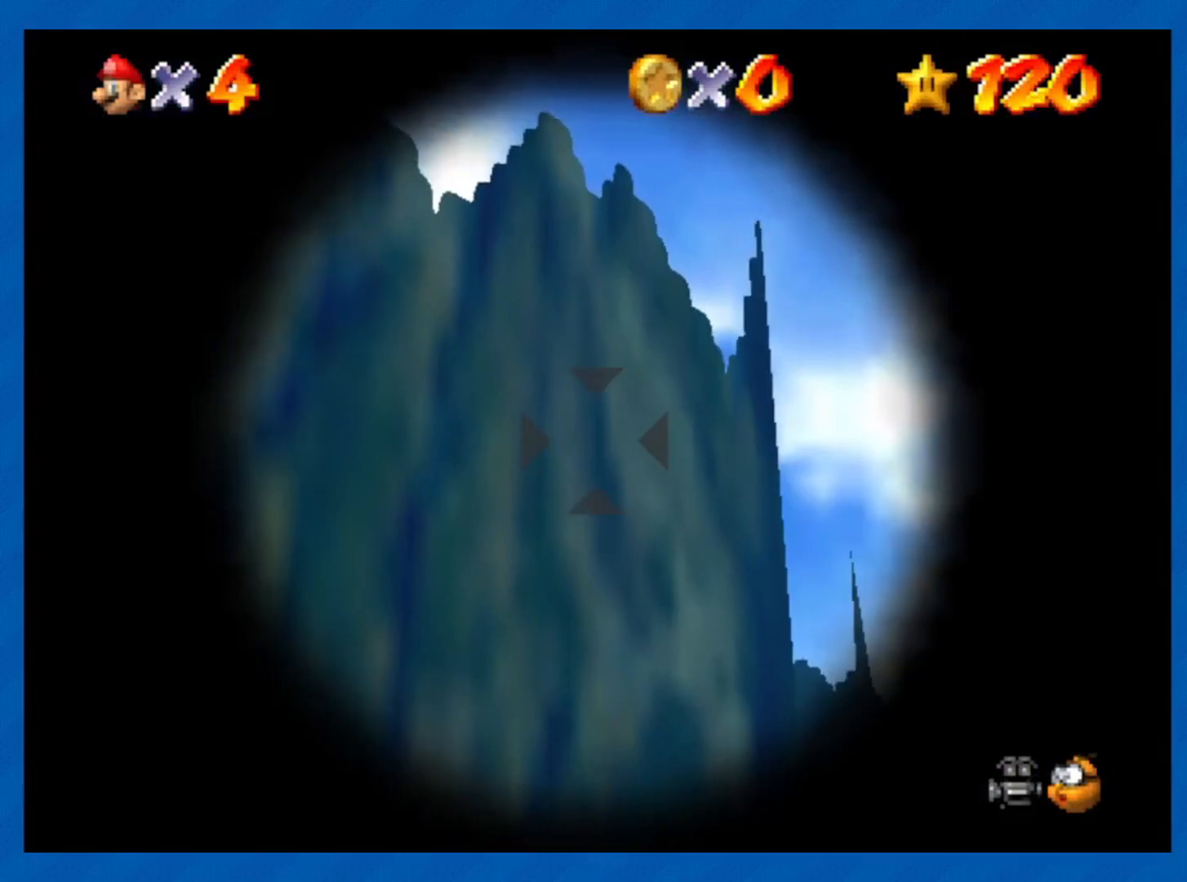
{"buttons": [], "left_stick": "center", "events": []}
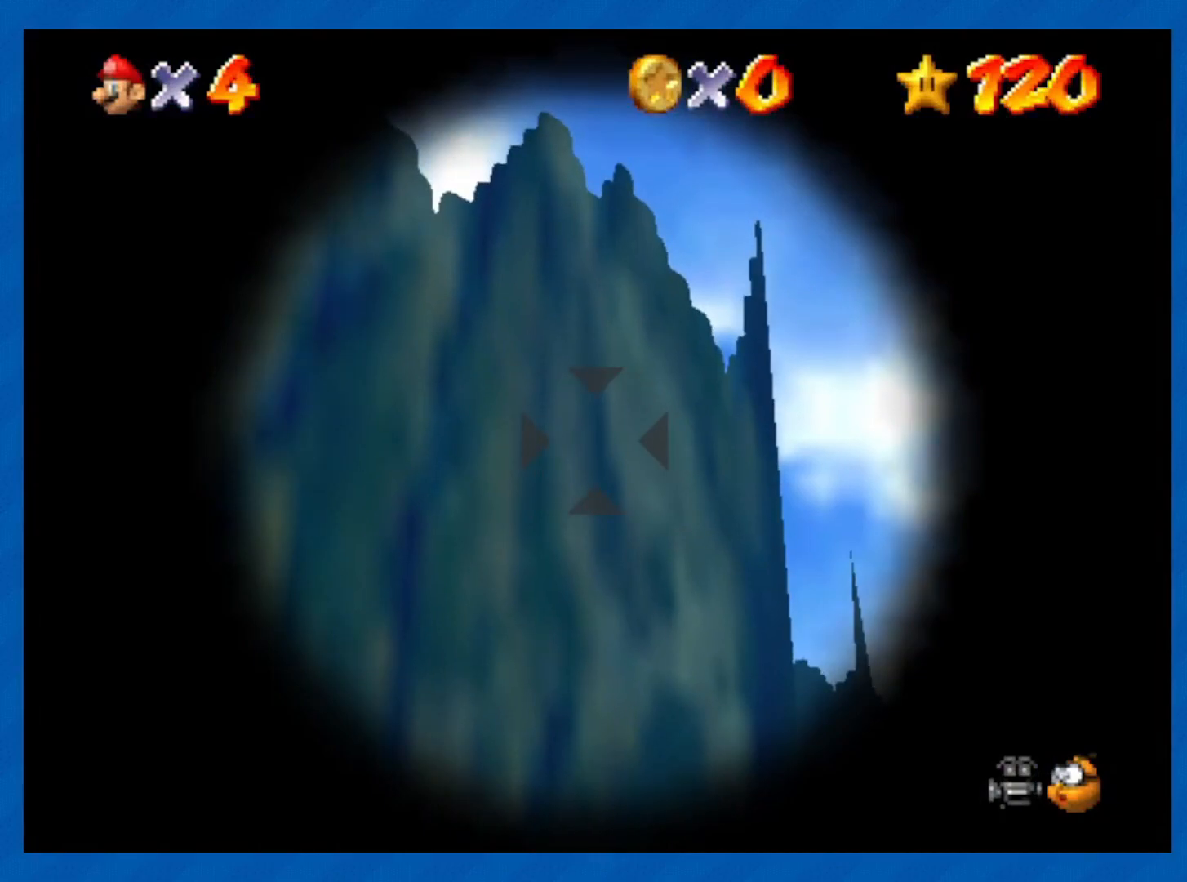
{"buttons": [], "left_stick": "center", "events": []}
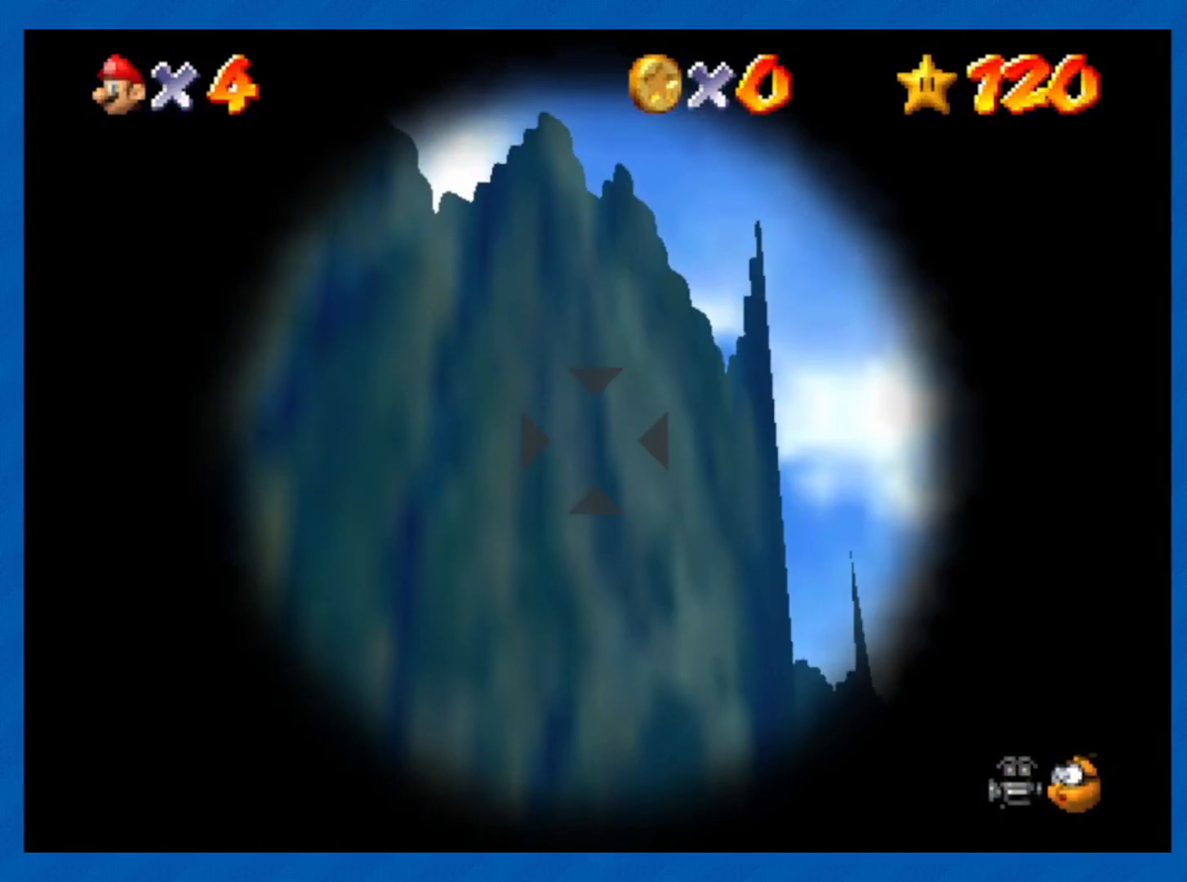
{"buttons": [], "left_stick": "center", "events": []}
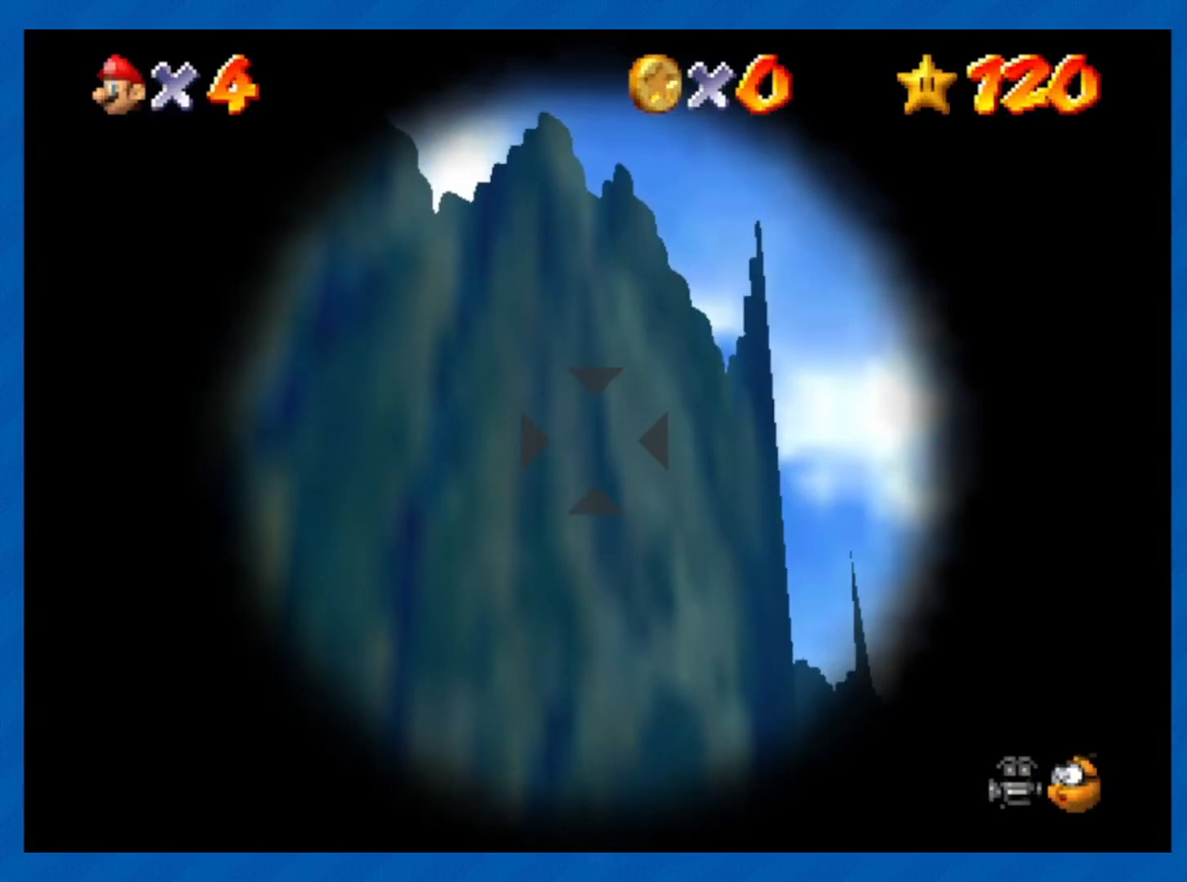
{"buttons": [], "left_stick": "center", "events": [[33, "A", "down"], [400, "A", "up"]]}
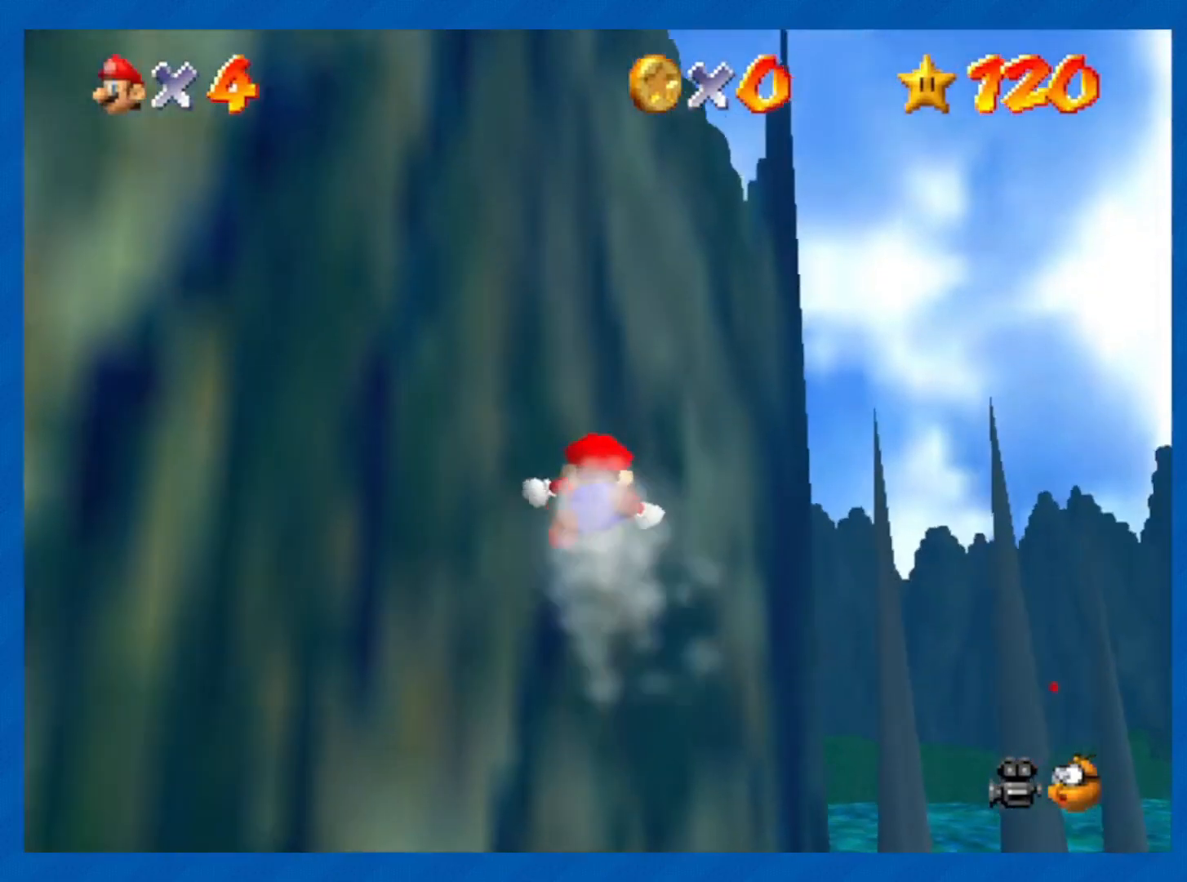
{"buttons": [], "left_stick": "center", "events": []}
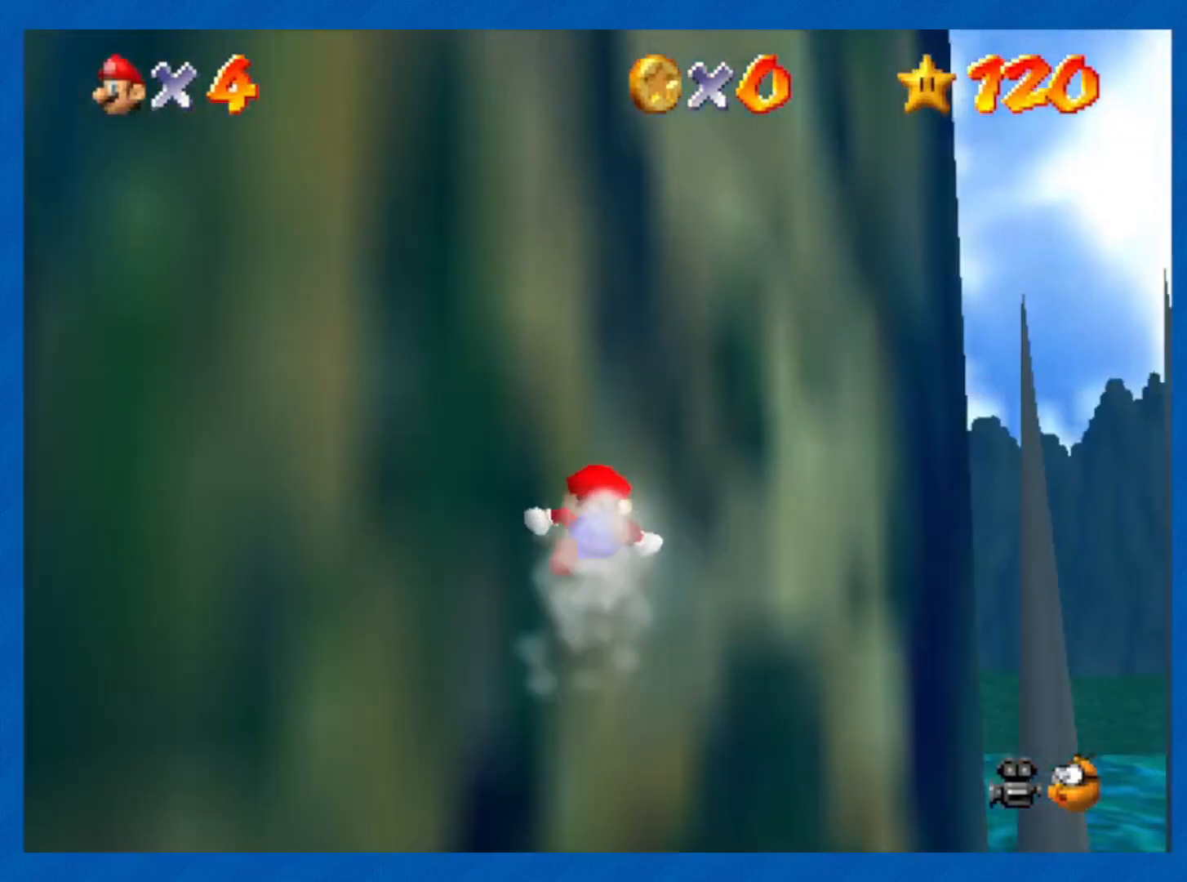
{"buttons": [], "left_stick": "center", "events": []}
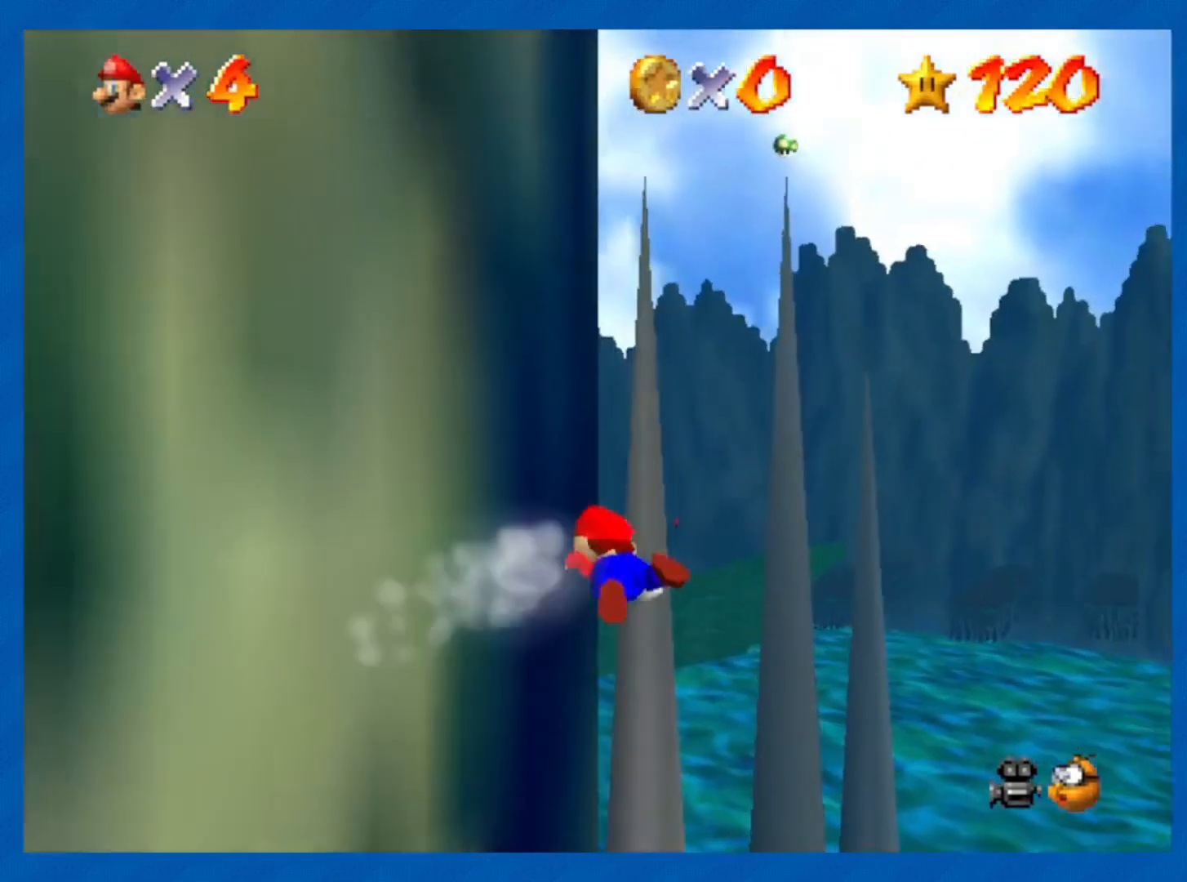
{"buttons": [], "left_stick": "center", "events": []}